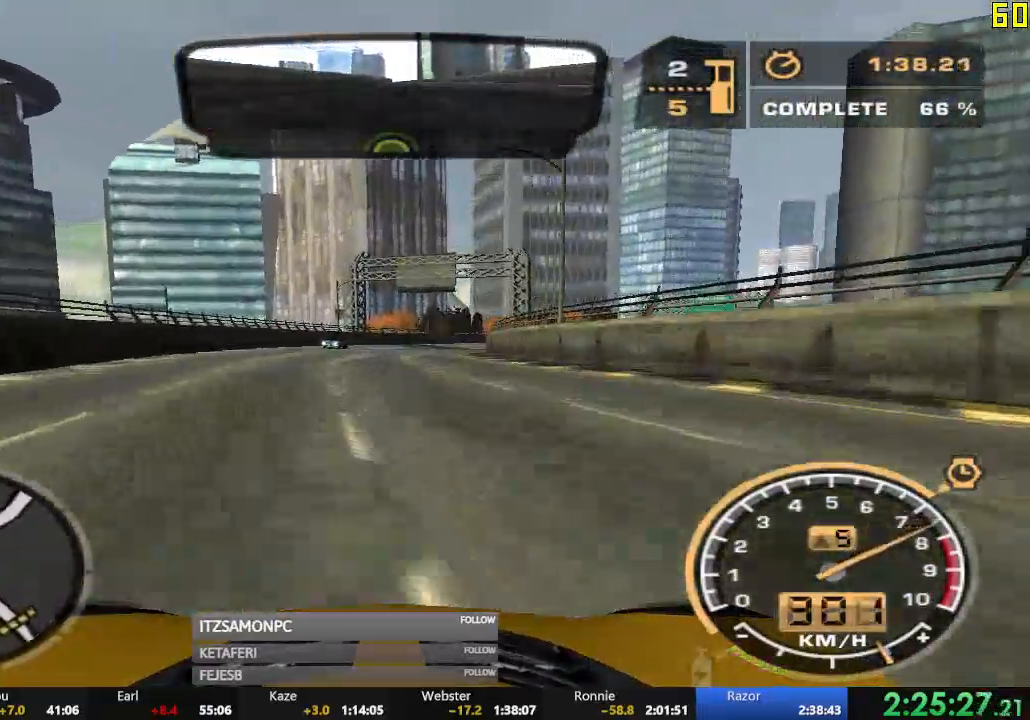
Gameplay with a controller (Xbox layout); each line is a JSON object with the inputs held at the frame after it. "events" lists button and stick changes between this image and that frame as [ms after this image, input, new state], when the widget could be followed in between. Not read: SHARE right_stick.
{"buttons": ["R2"], "left_stick": "center", "events": [[84, "left_stick", "center"]]}
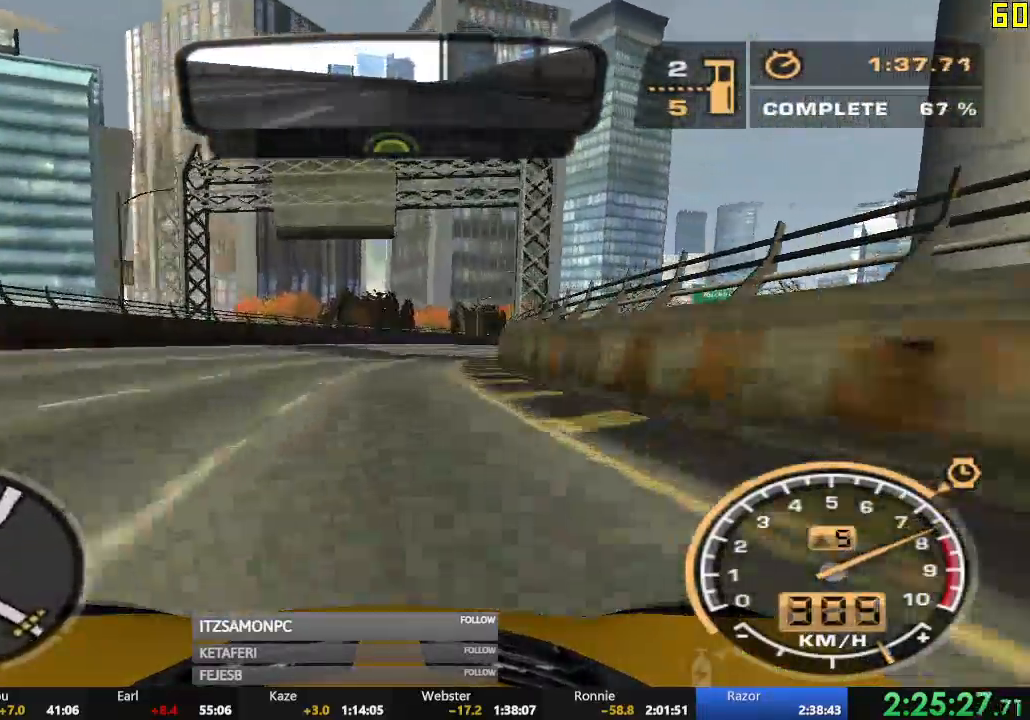
{"buttons": ["R2"], "left_stick": "center", "events": [[50, "left_stick", "right"], [450, "left_stick", "center"]]}
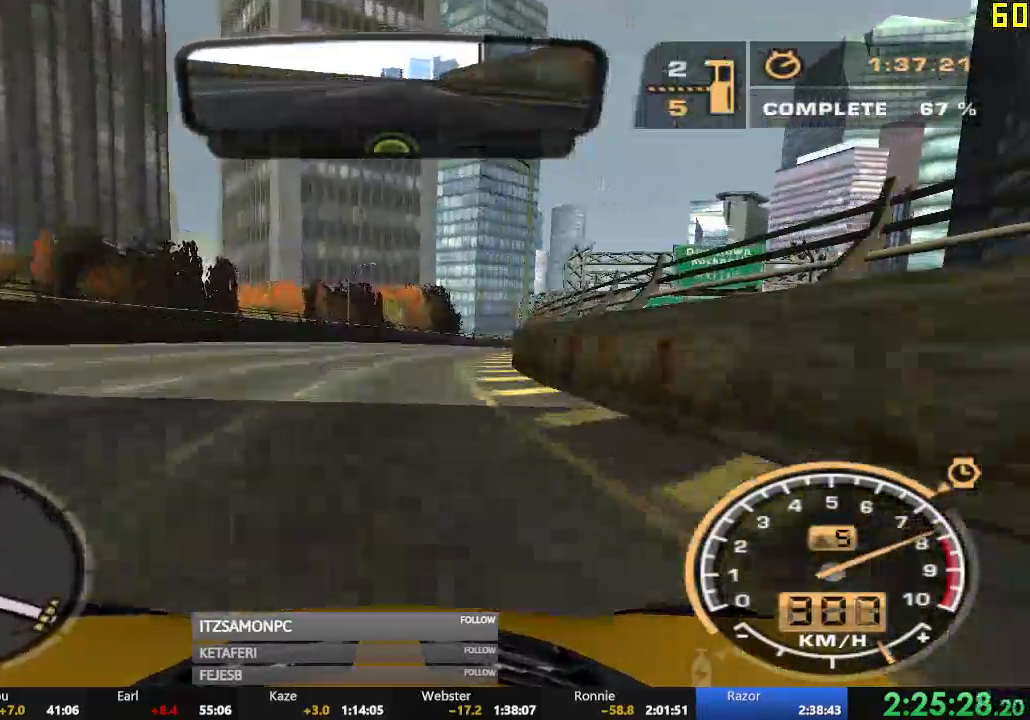
{"buttons": ["R2"], "left_stick": "center", "events": []}
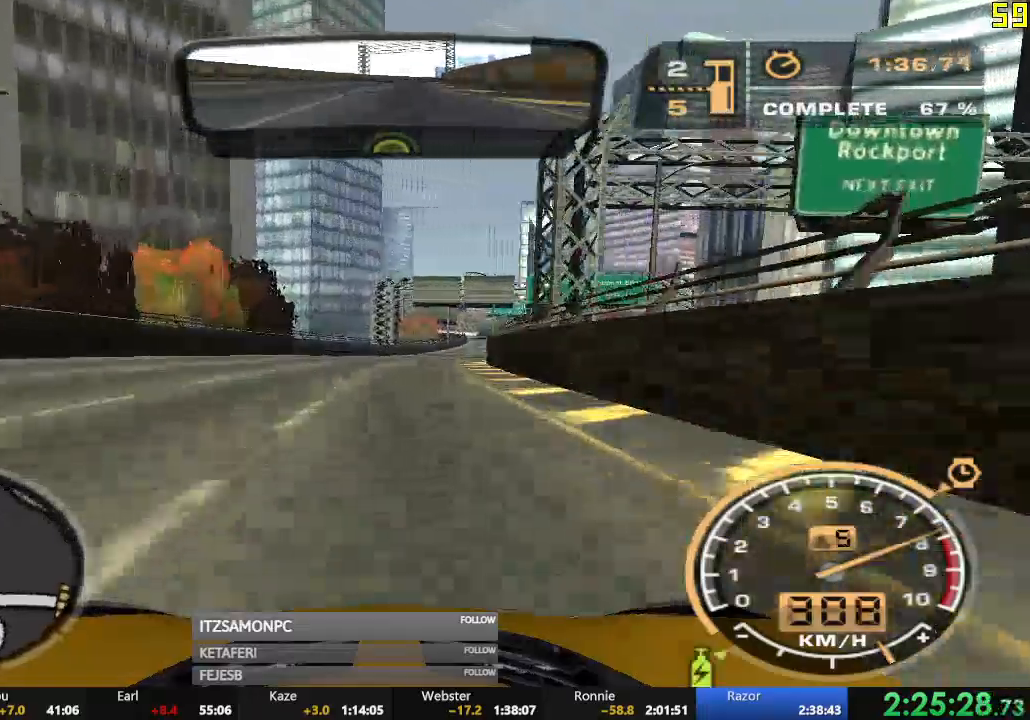
{"buttons": ["R2"], "left_stick": "center", "events": []}
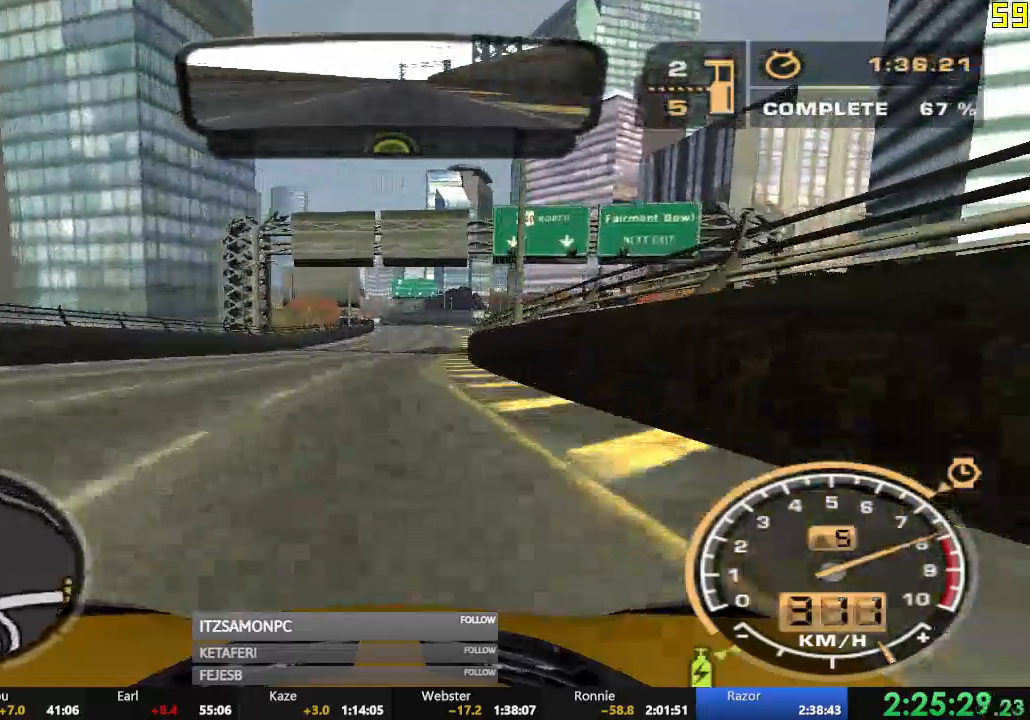
{"buttons": ["R2"], "left_stick": "center", "events": []}
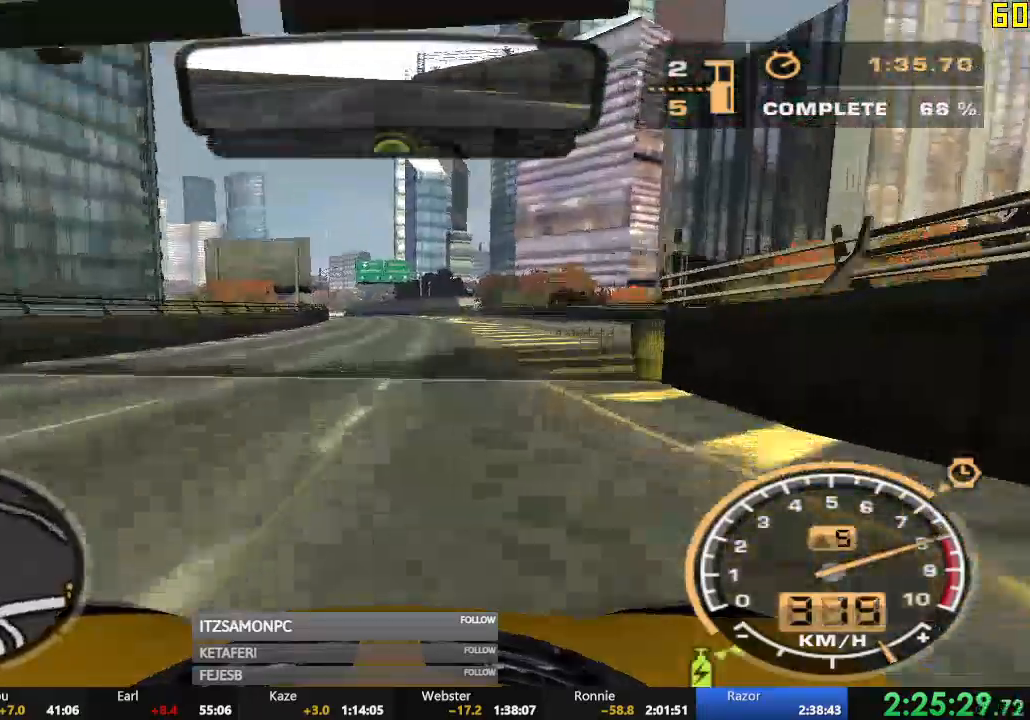
{"buttons": ["R2"], "left_stick": "center", "events": []}
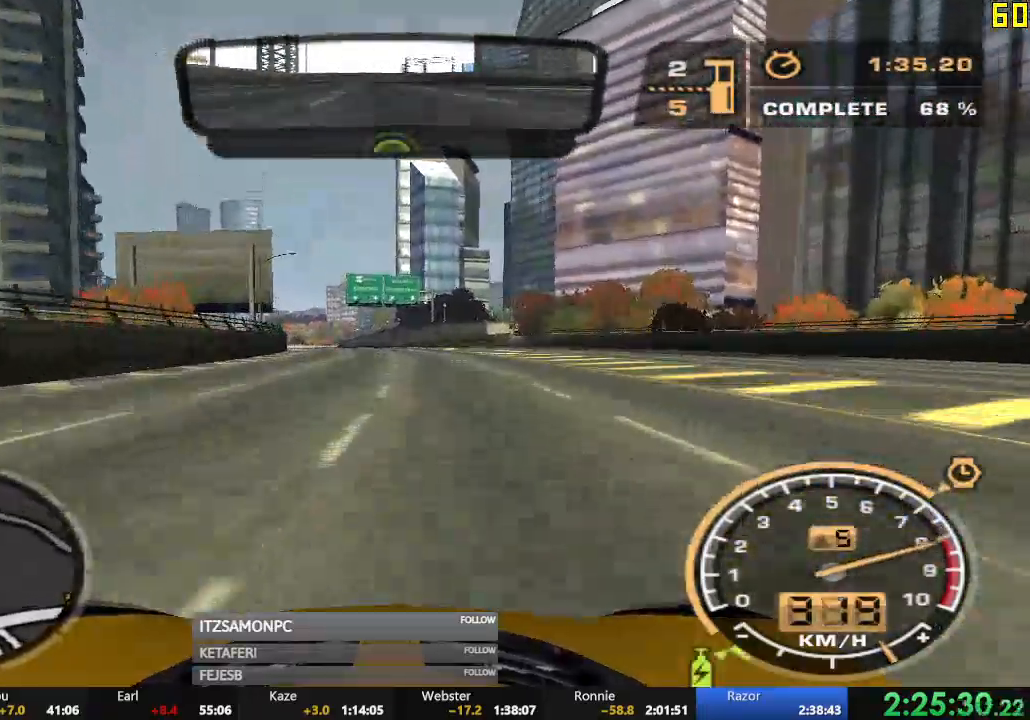
{"buttons": ["R2"], "left_stick": "center", "events": [[34, "left_stick", "left"], [184, "left_stick", "center"]]}
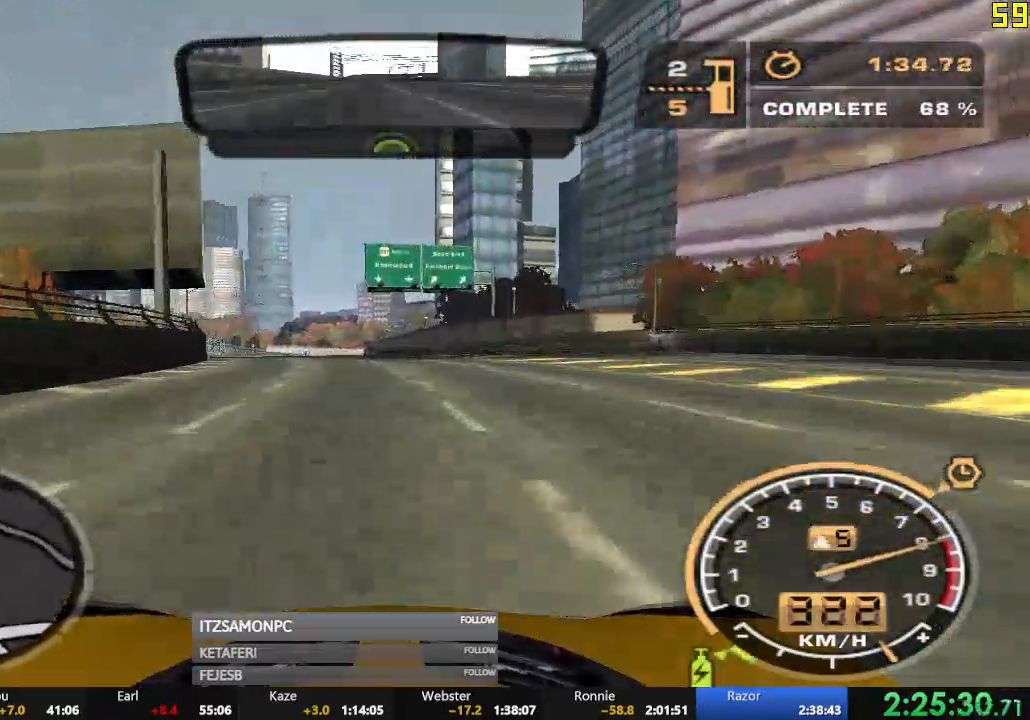
{"buttons": ["R2"], "left_stick": "center", "events": []}
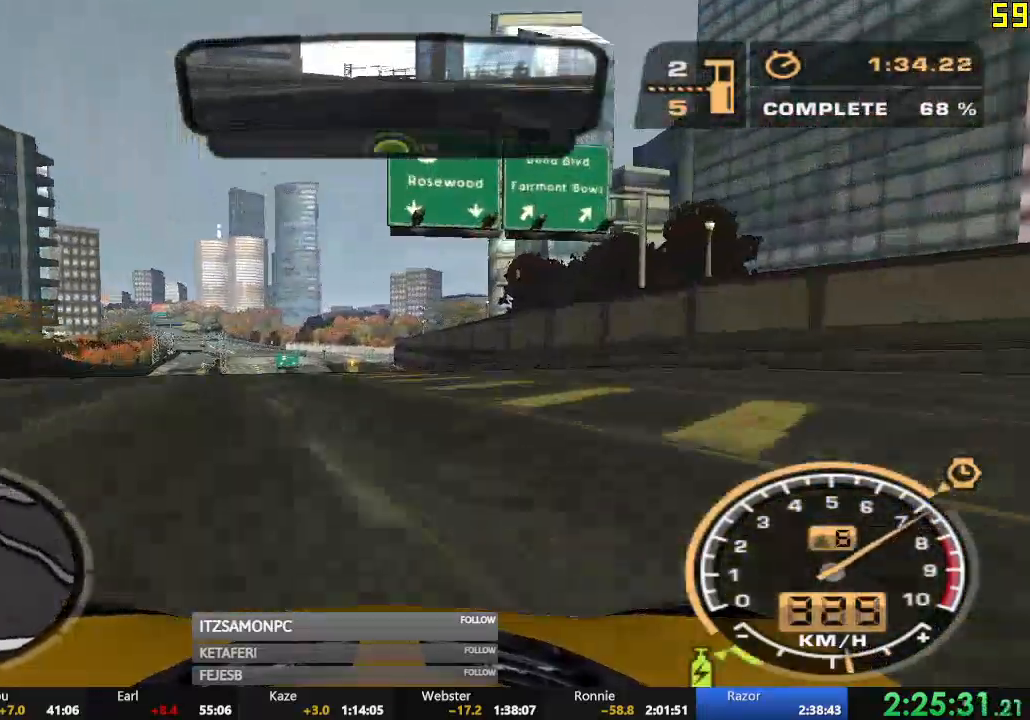
{"buttons": ["R2"], "left_stick": "center", "events": [[183, "left_stick", "right"], [300, "left_stick", "center"]]}
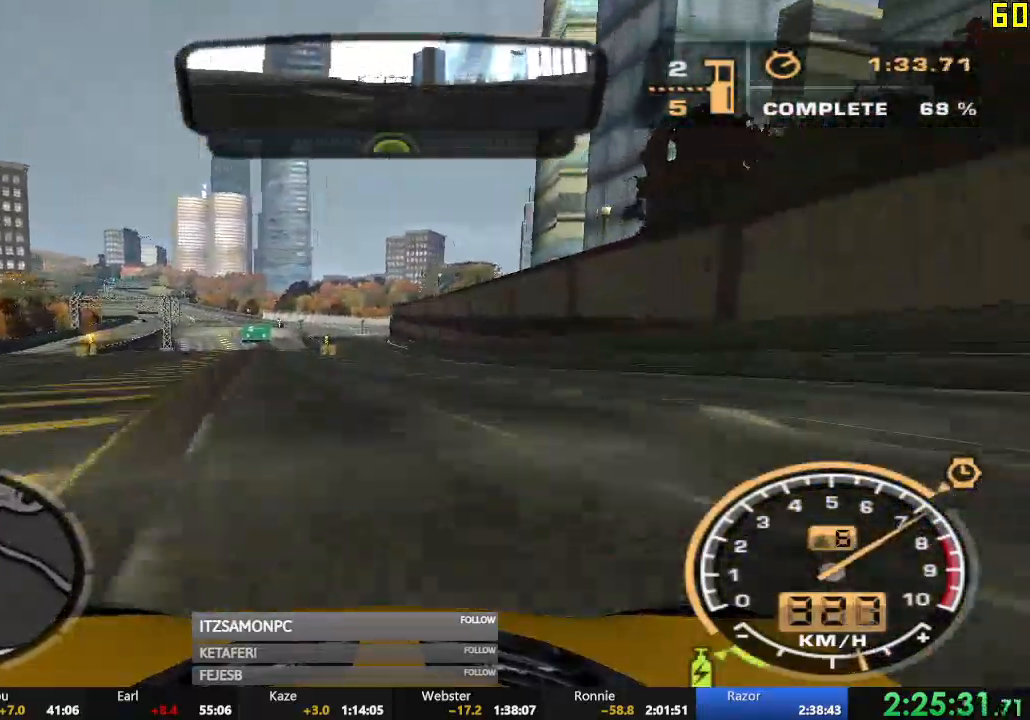
{"buttons": ["R2"], "left_stick": "center", "events": [[150, "left_stick", "left"], [384, "left_stick", "center"]]}
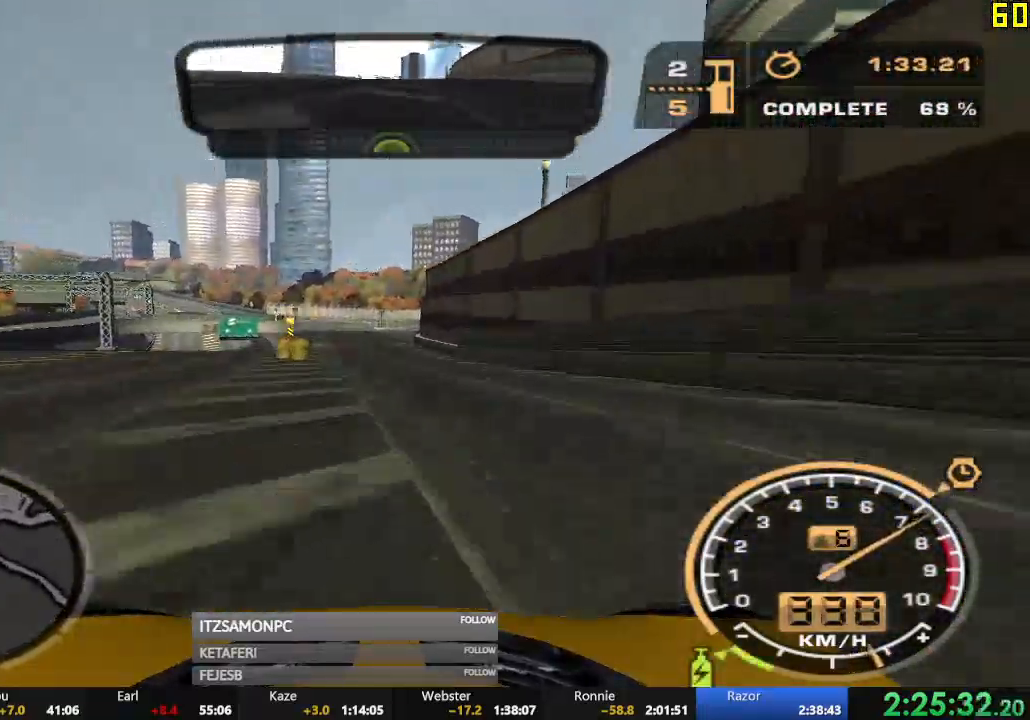
{"buttons": ["R2"], "left_stick": "center", "events": [[350, "left_stick", "left"], [467, "left_stick", "center"]]}
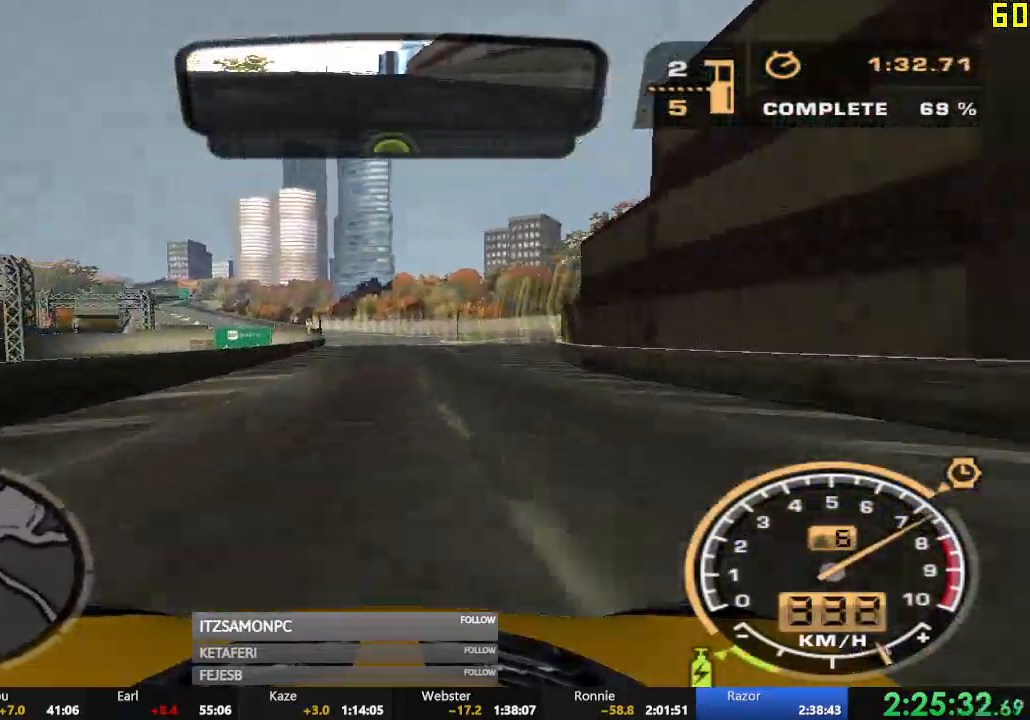
{"buttons": ["R2"], "left_stick": "right", "events": [[417, "left_stick", "right"]]}
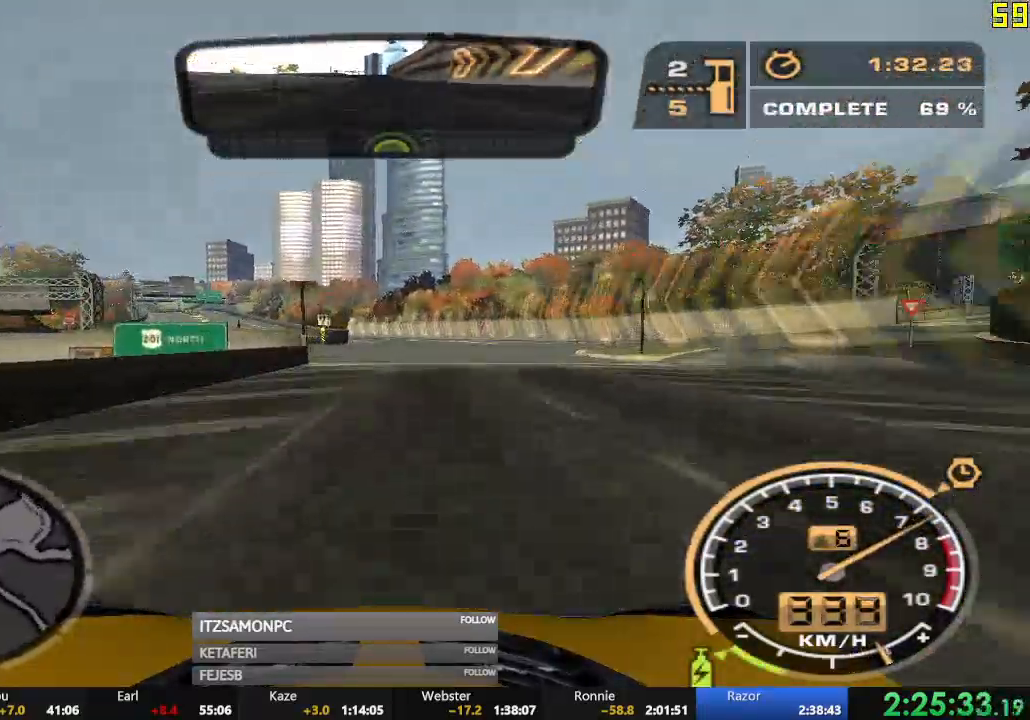
{"buttons": ["R2"], "left_stick": "left", "events": [[33, "left_stick", "center"], [100, "left_stick", "left"]]}
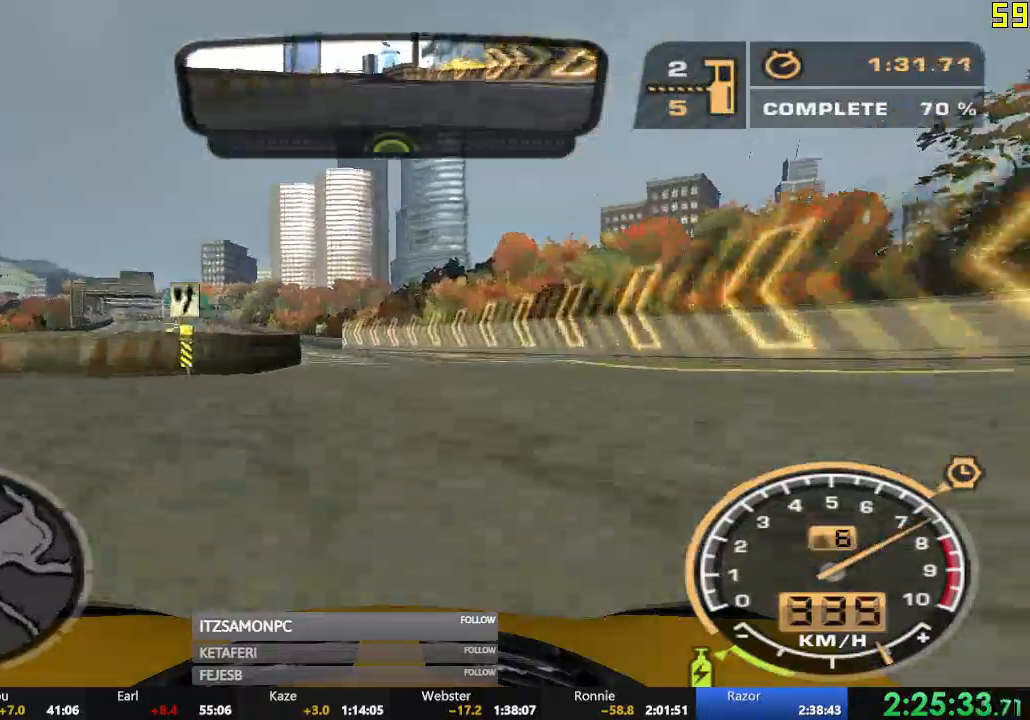
{"buttons": ["R2"], "left_stick": "left", "events": [[50, "left_stick", "center"], [350, "left_stick", "left"]]}
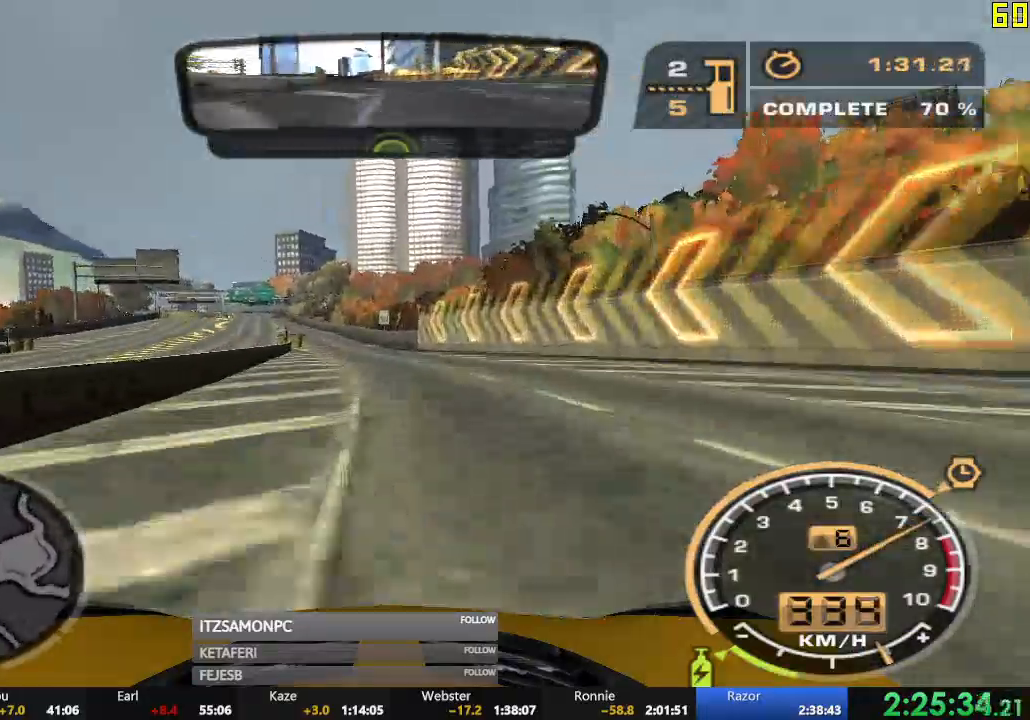
{"buttons": ["R2"], "left_stick": "left", "events": [[50, "left_stick", "center"], [367, "left_stick", "left"]]}
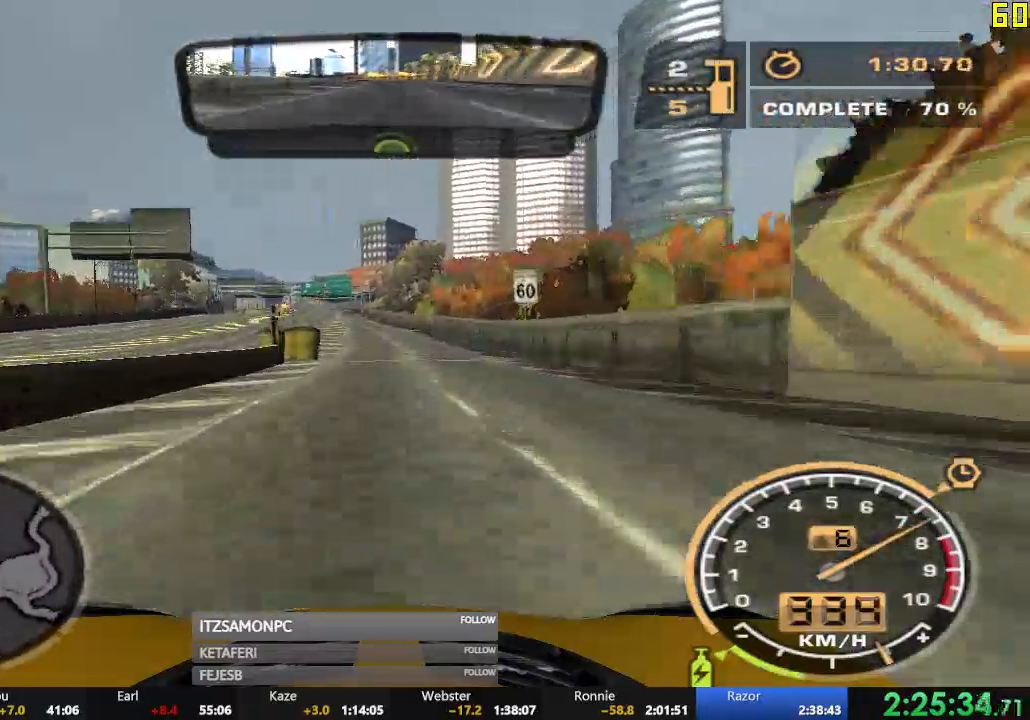
{"buttons": ["R2"], "left_stick": "center", "events": [[184, "left_stick", "center"]]}
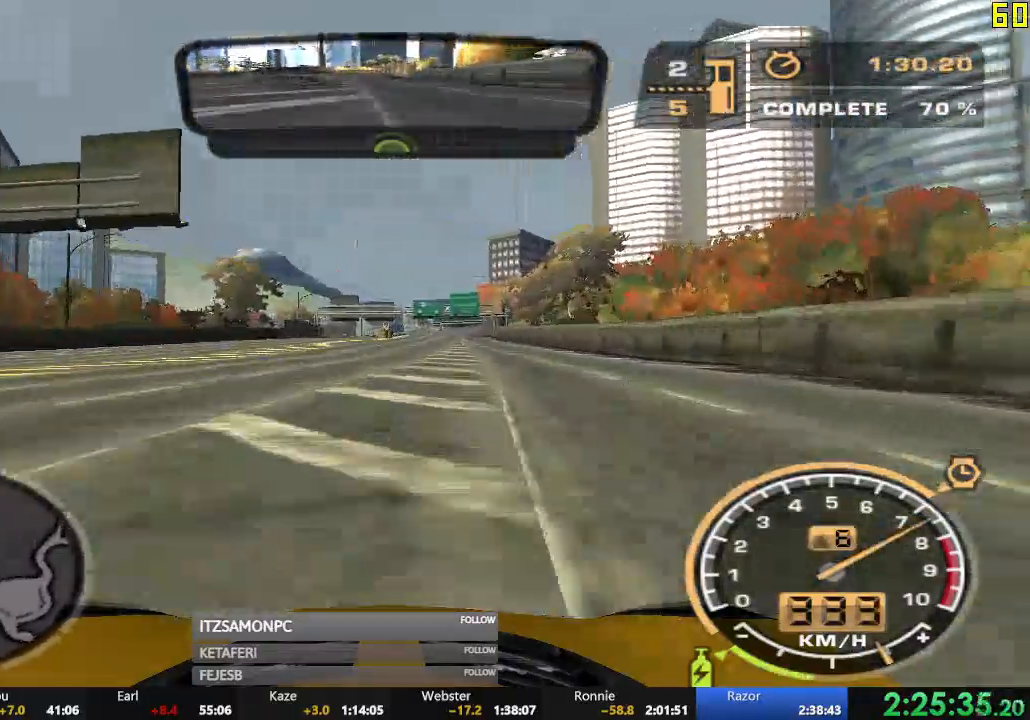
{"buttons": ["R2"], "left_stick": "center", "events": []}
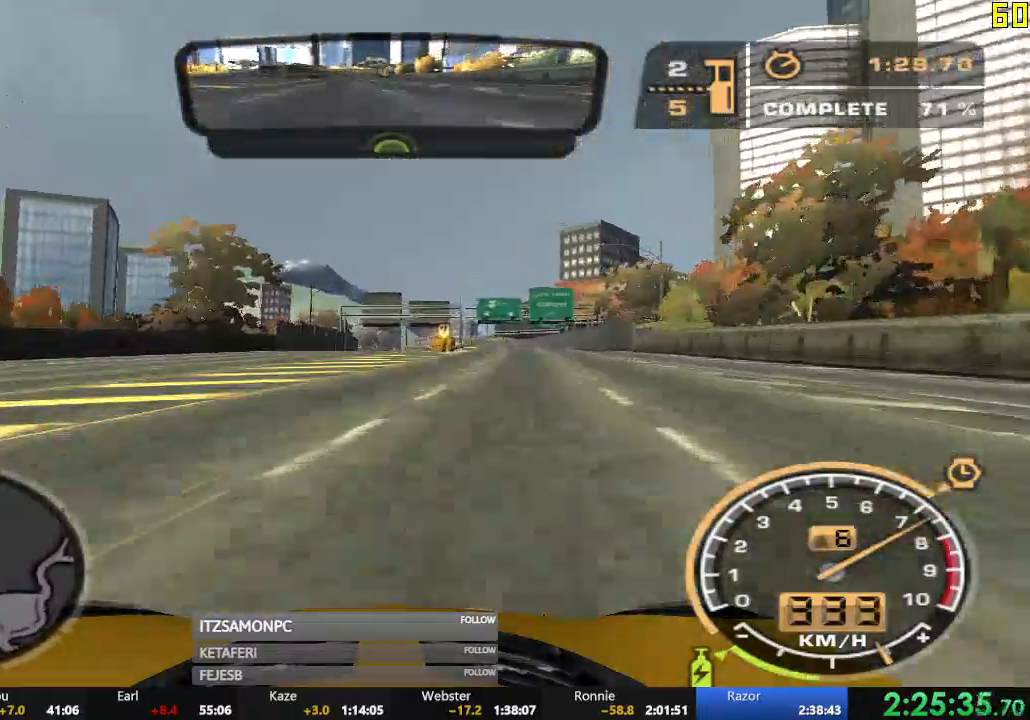
{"buttons": ["R2"], "left_stick": "center", "events": []}
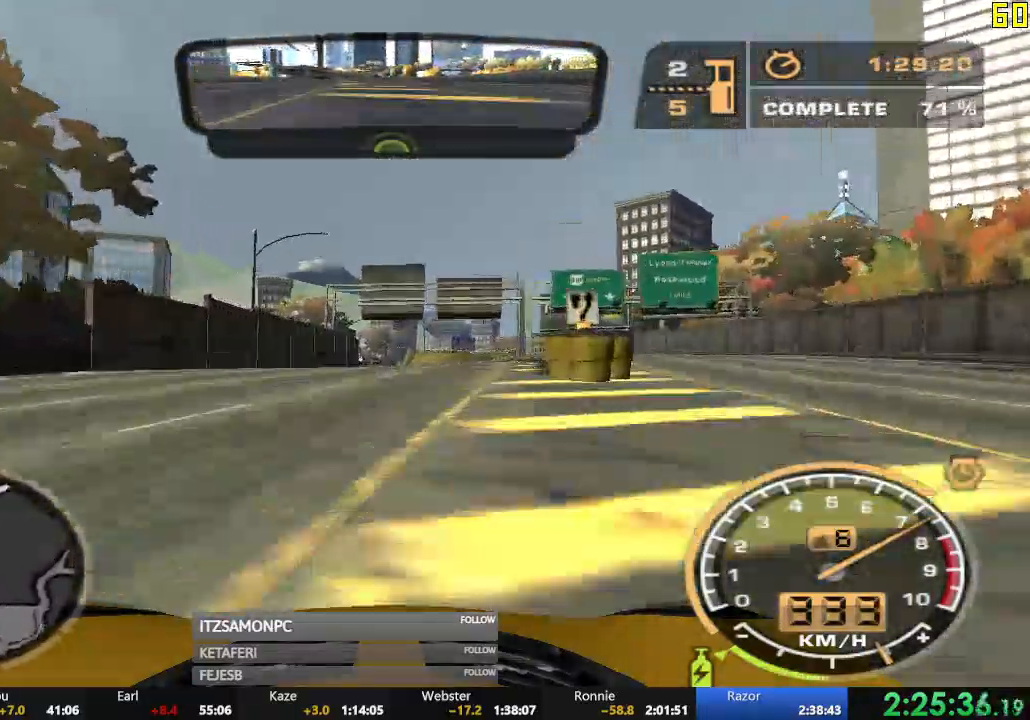
{"buttons": ["R2"], "left_stick": "center", "events": []}
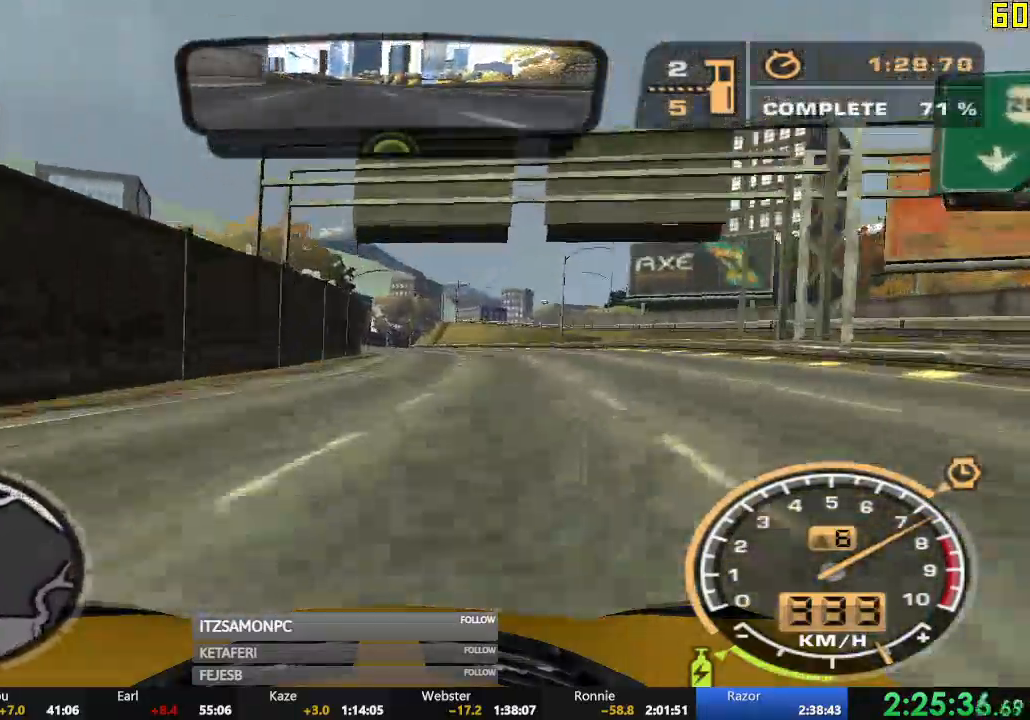
{"buttons": ["R2"], "left_stick": "center", "events": []}
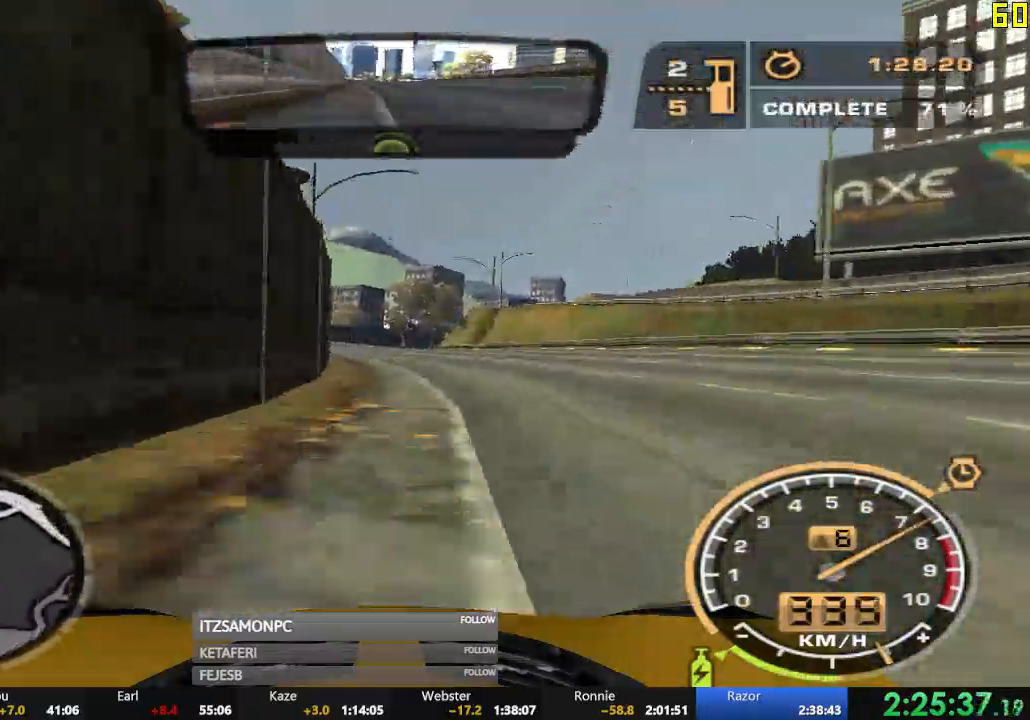
{"buttons": ["R2"], "left_stick": "center", "events": []}
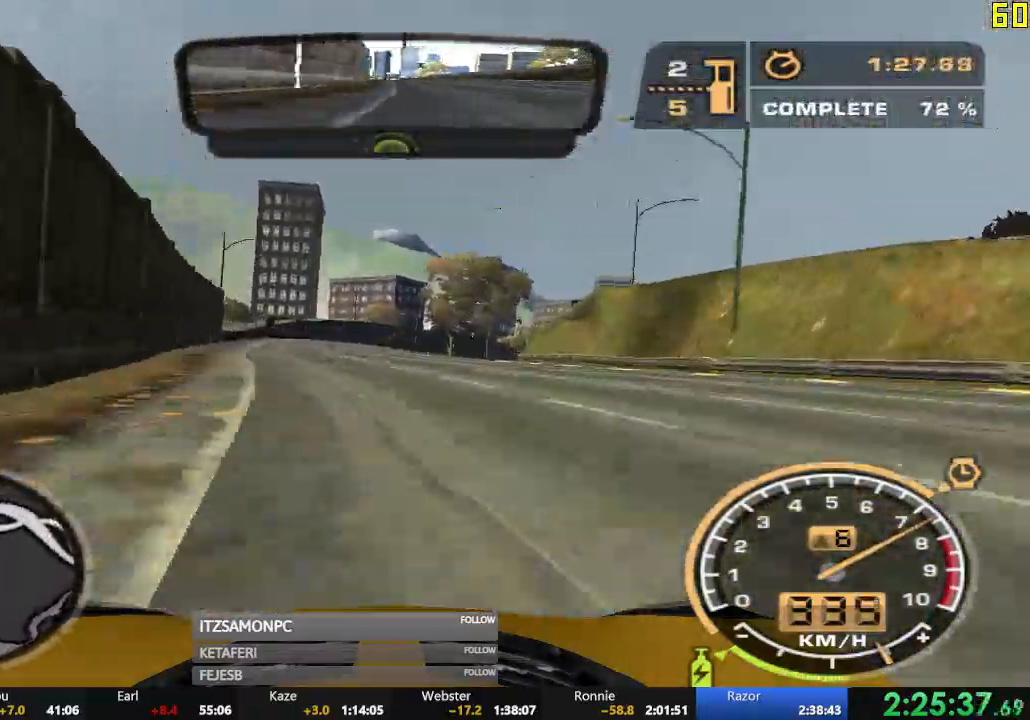
{"buttons": ["R2"], "left_stick": "right", "events": [[400, "left_stick", "right"]]}
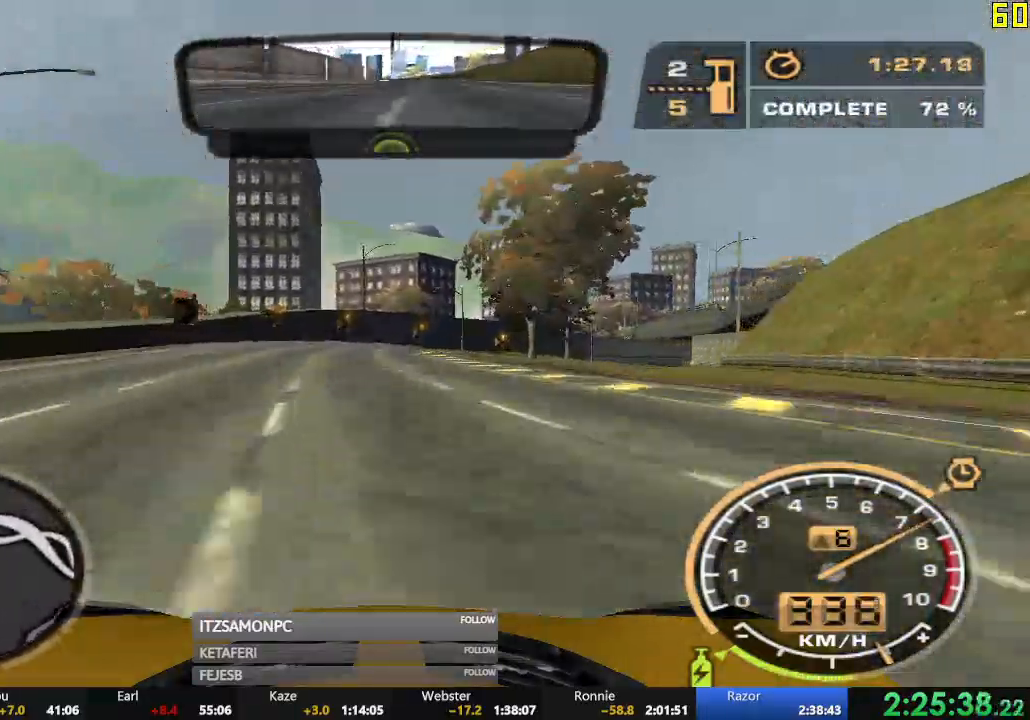
{"buttons": ["R2"], "left_stick": "right"}
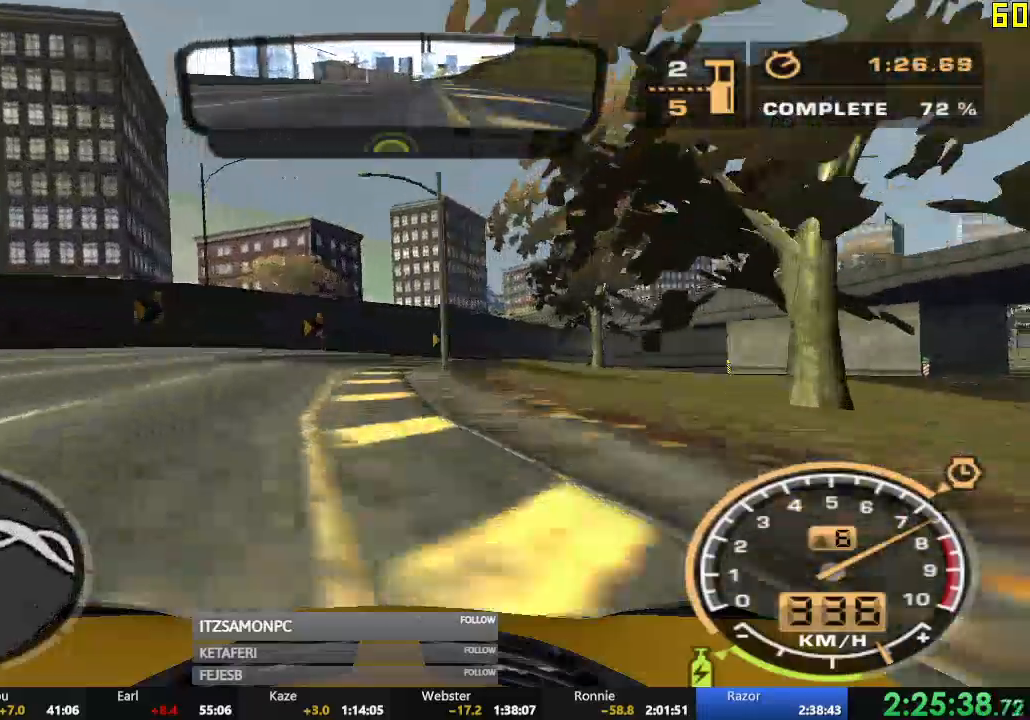
{"buttons": ["R2"], "left_stick": "right", "events": [[17, "R2", "up"], [384, "R2", "down"]]}
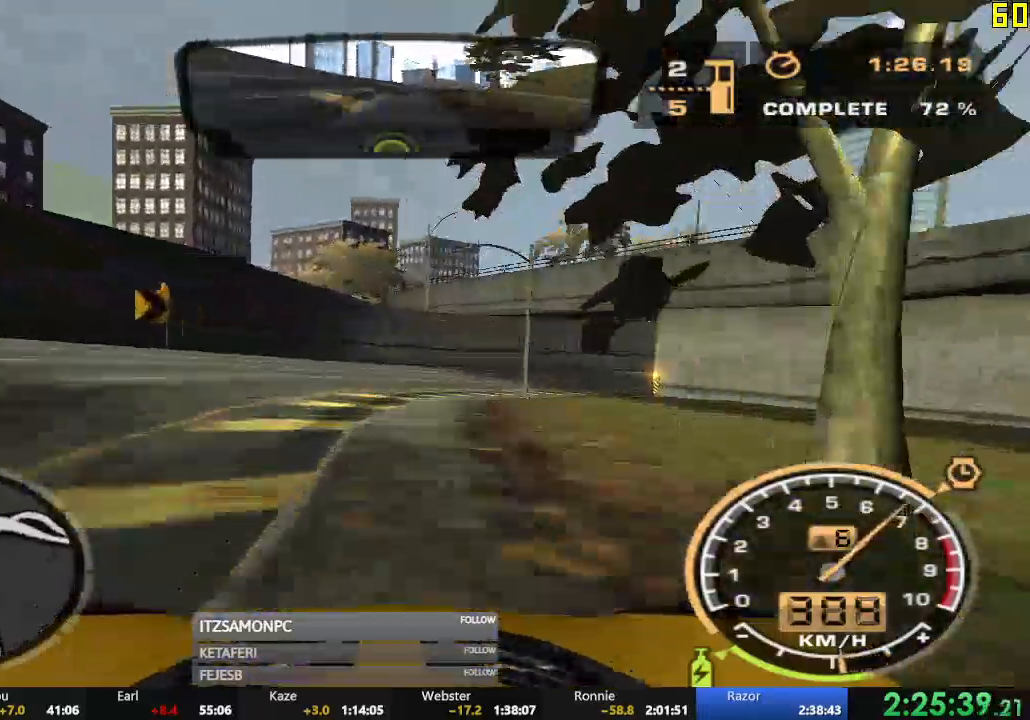
{"buttons": ["R2"], "left_stick": "right", "events": []}
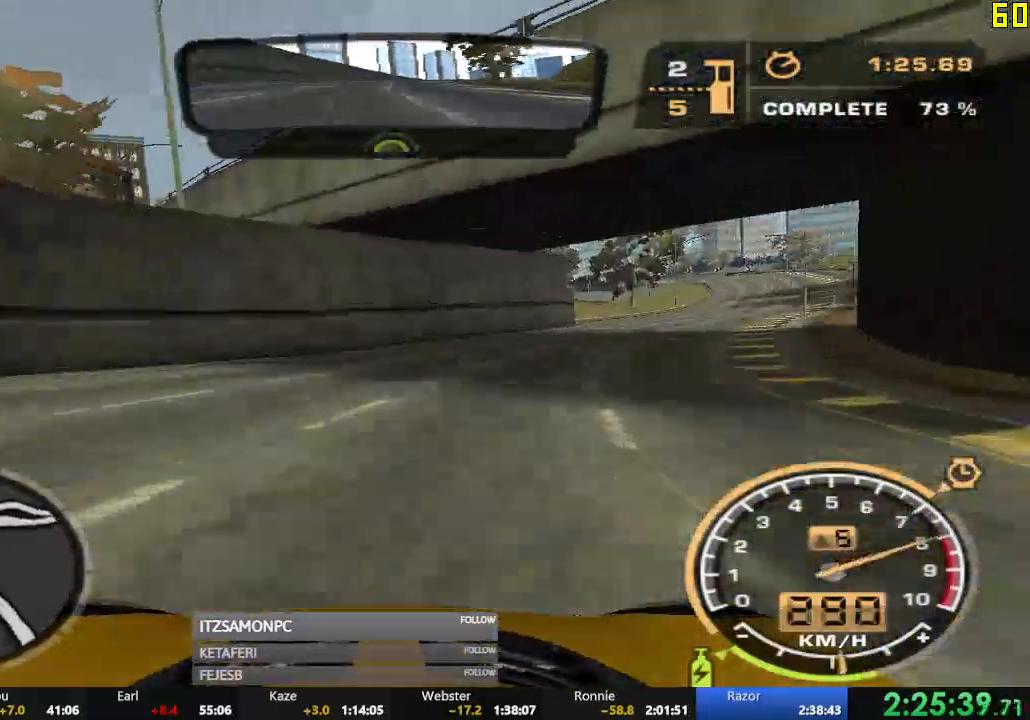
{"buttons": ["R2"], "left_stick": "right", "events": []}
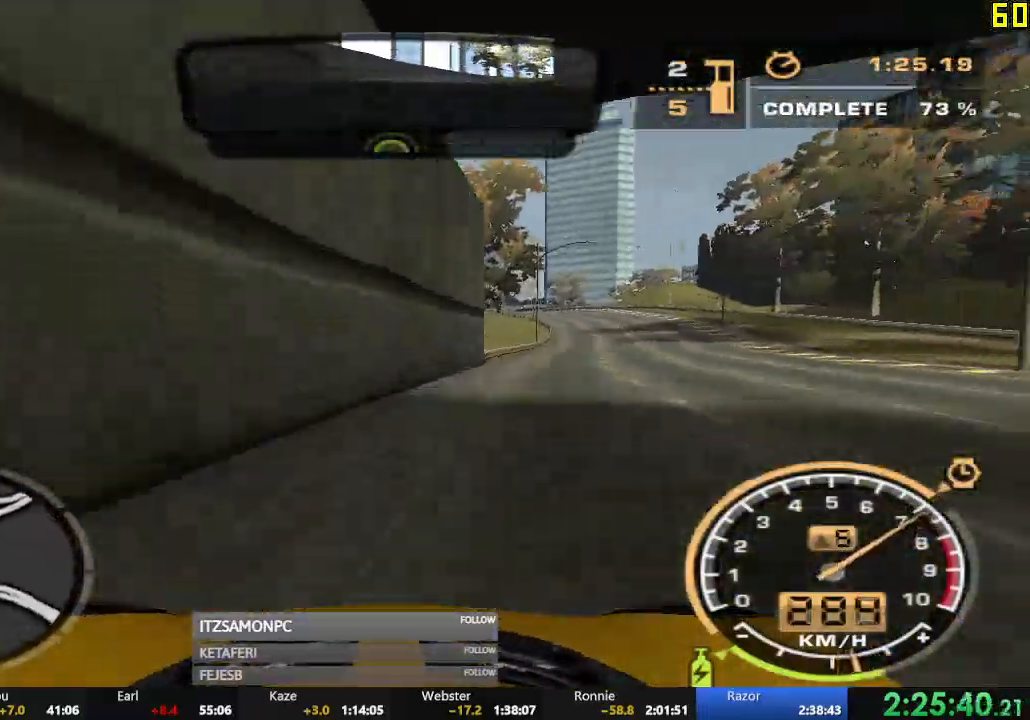
{"buttons": ["A", "R2"], "left_stick": "center", "events": [[150, "left_stick", "left"], [300, "left_stick", "center"], [350, "A", "down"]]}
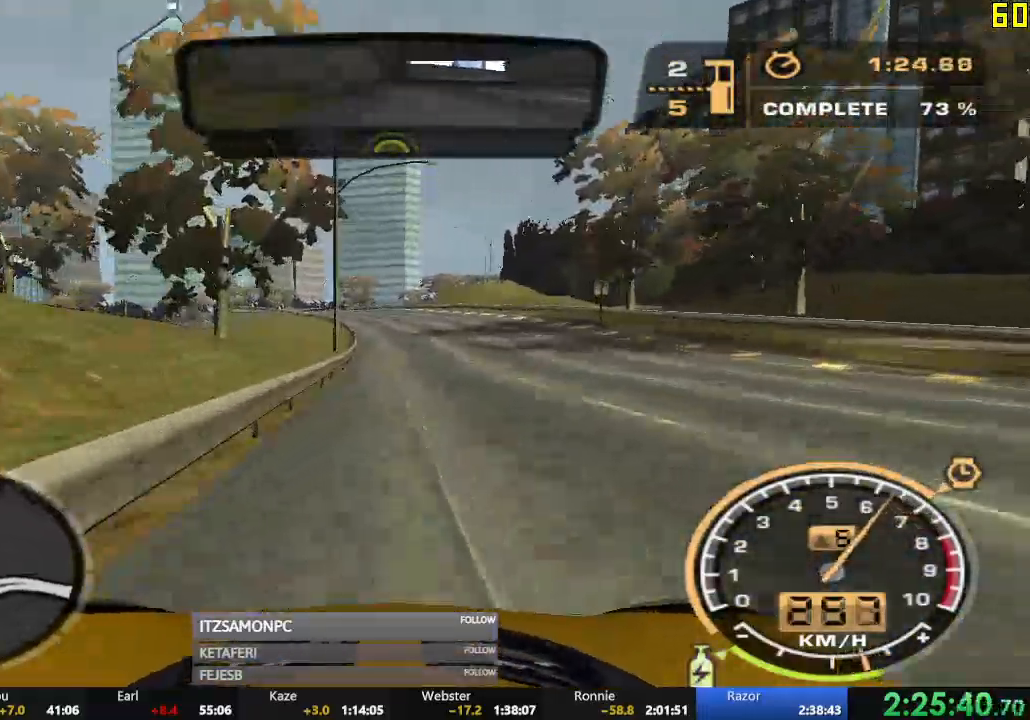
{"buttons": ["A", "R2"], "left_stick": "left", "events": [[501, "left_stick", "left"]]}
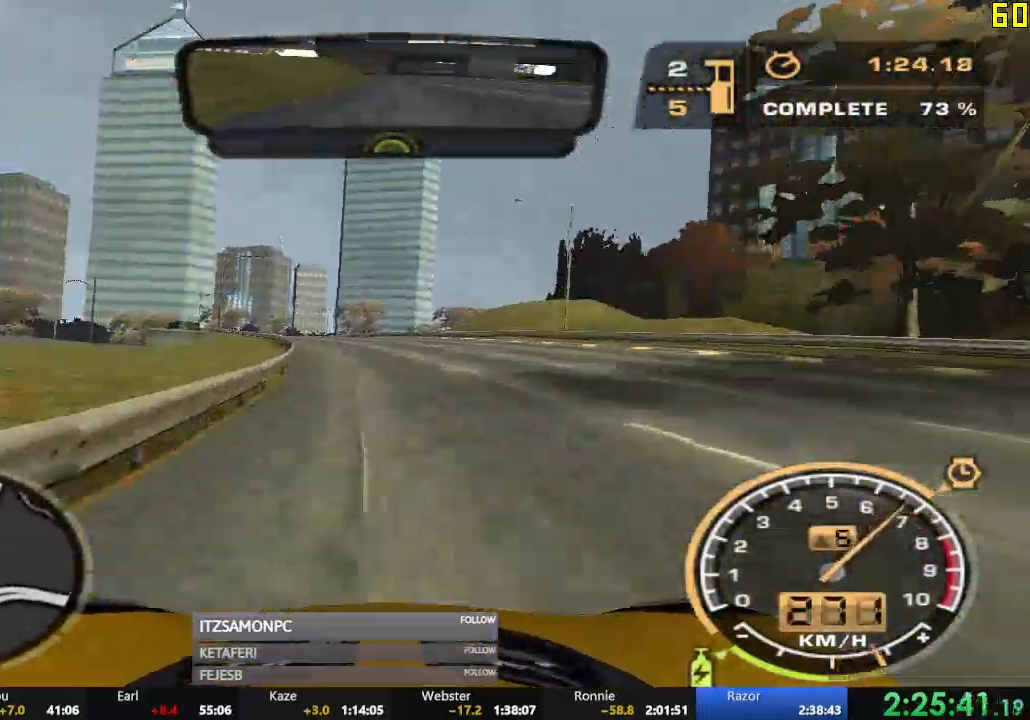
{"buttons": ["A", "R2"], "left_stick": "center", "events": [[350, "left_stick", "center"]]}
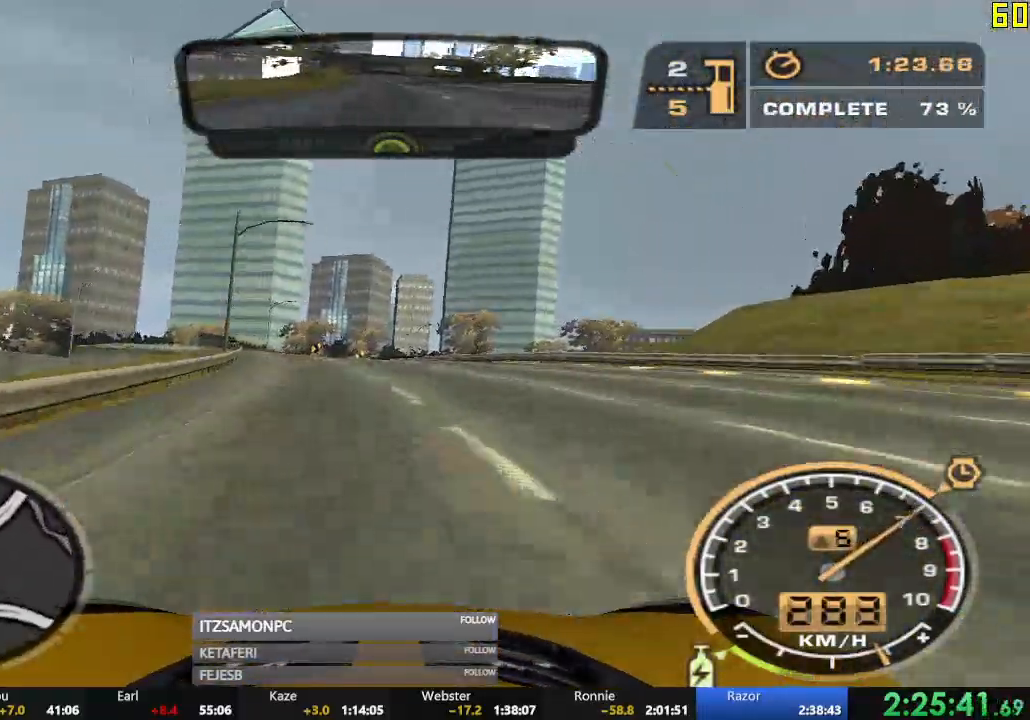
{"buttons": ["R2"], "left_stick": "right", "events": [[367, "A", "up"], [451, "left_stick", "right"]]}